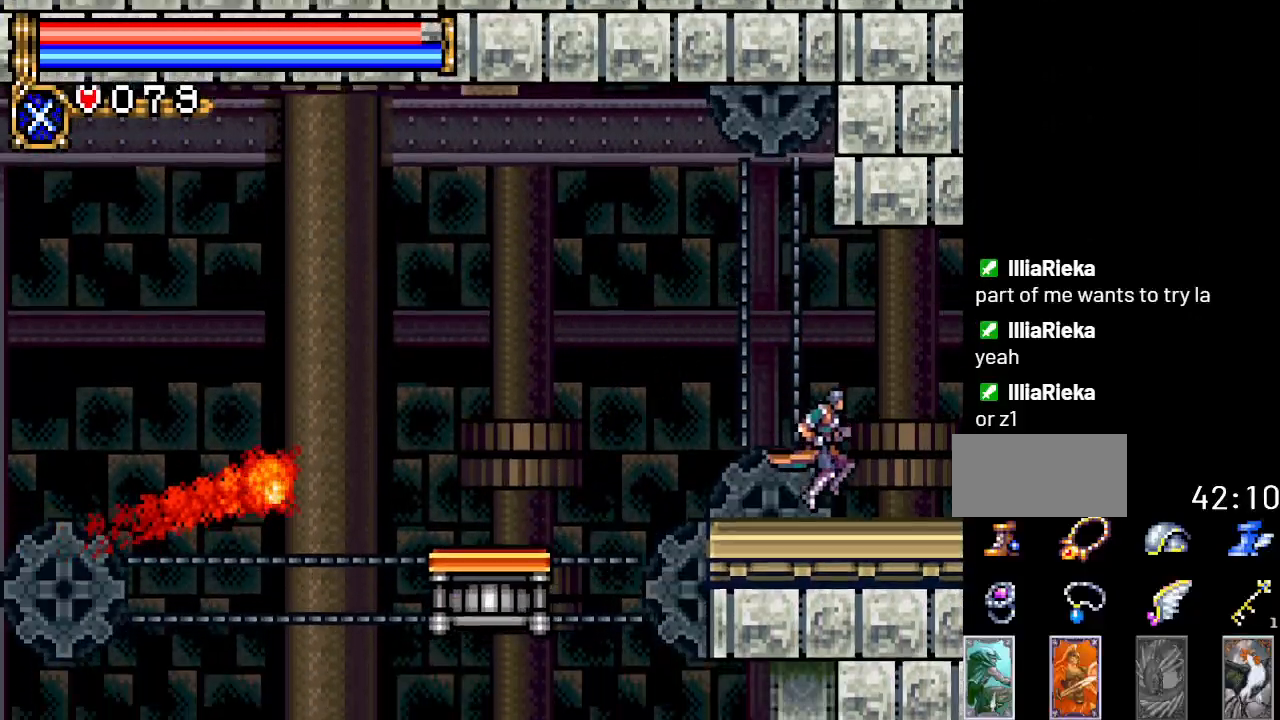
Gameplay with a controller (Nintendo layout); each line is a JSON object with the inputs held at the frame after it. "events" lists button and stick changes between this image and that frame as [ms after this image, input, new state], when the widget could be followed in between. Not read: L3 R3.
{"buttons": ["DPAD_RIGHT"], "events": []}
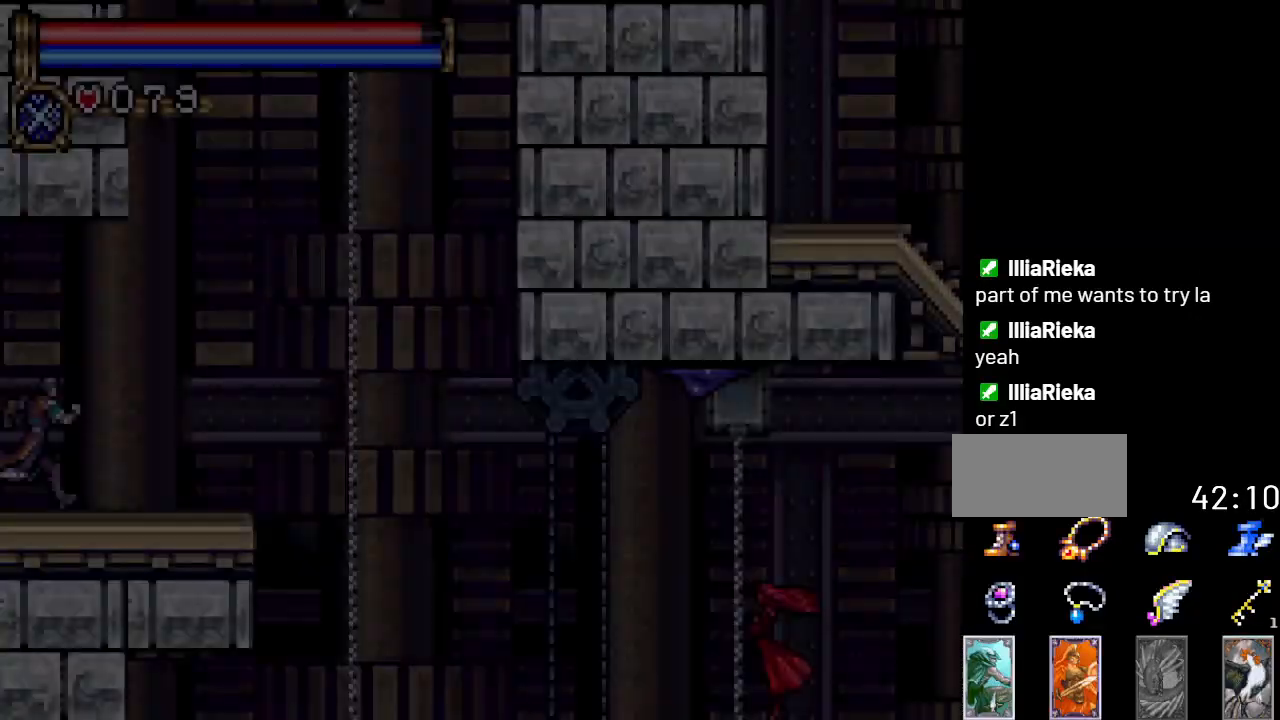
{"buttons": ["DPAD_RIGHT"], "events": []}
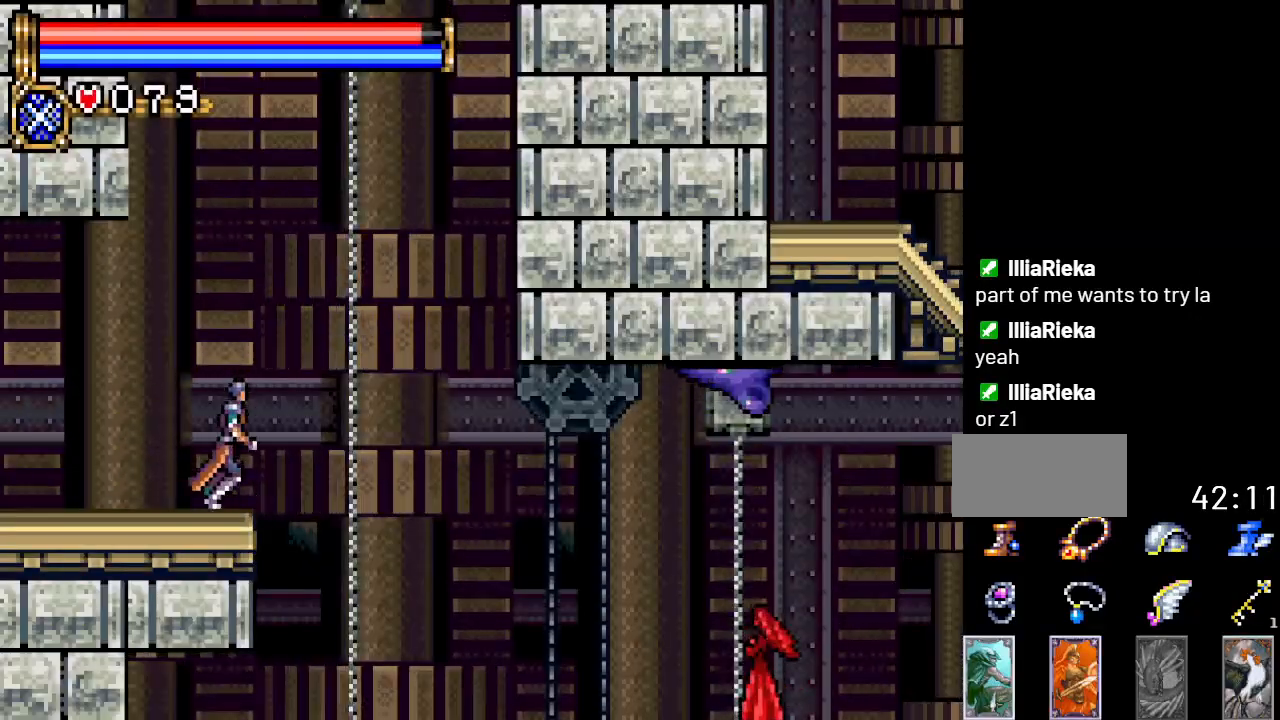
{"buttons": ["B", "DPAD_RIGHT"], "events": [[33, "A", "down"], [500, "A", "up"], [500, "B", "down"]]}
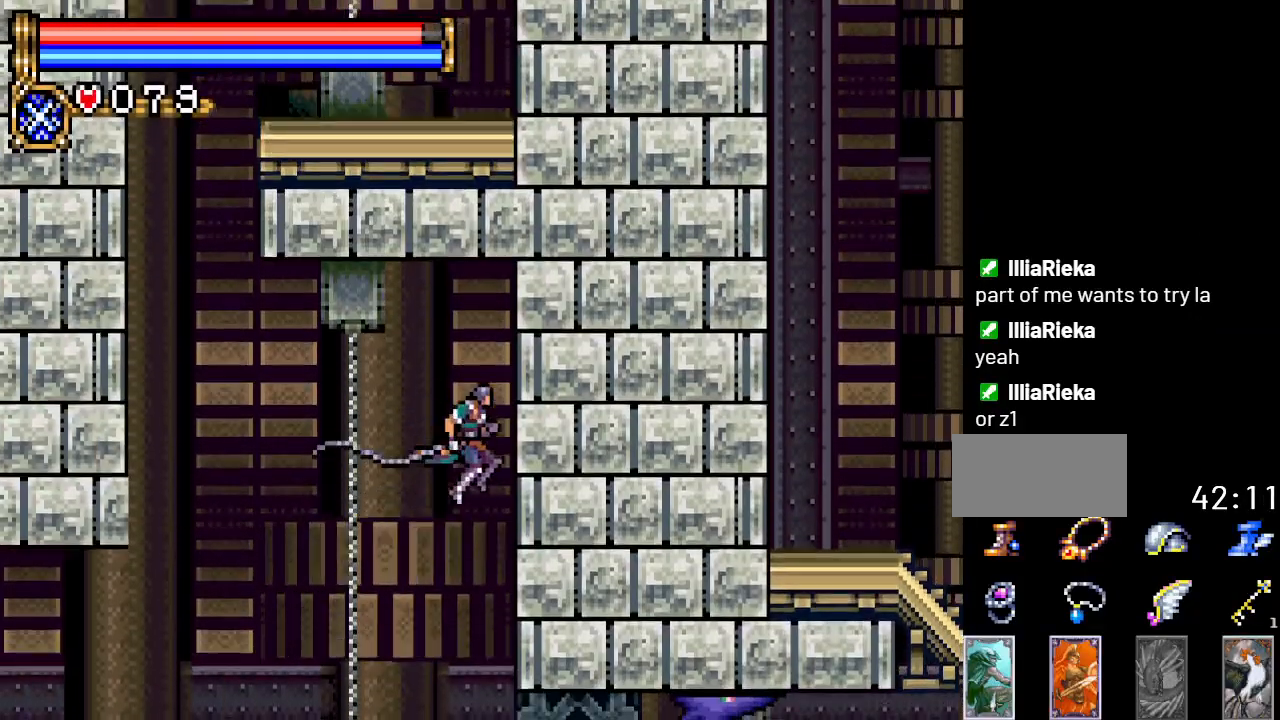
{"buttons": [], "events": [[251, "DPAD_RIGHT", "up"], [501, "B", "up"]]}
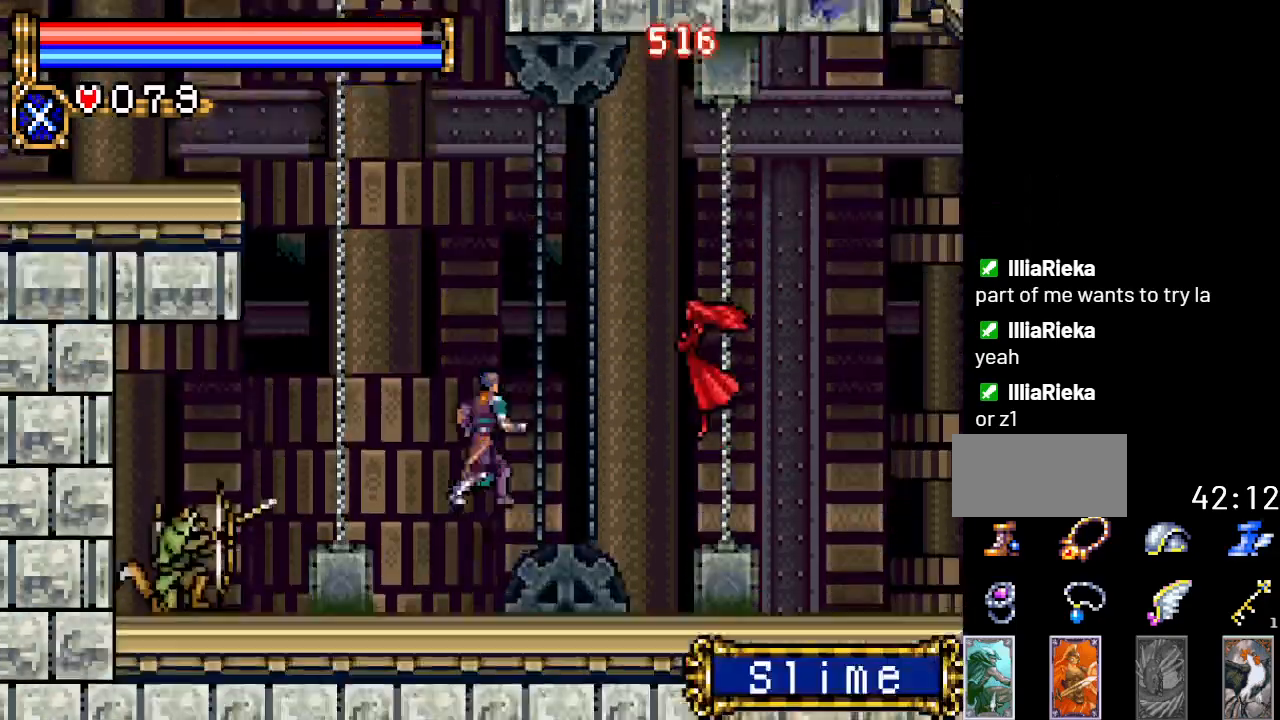
{"buttons": ["DPAD_DOWN"], "events": [[283, "DPAD_DOWN", "down"]]}
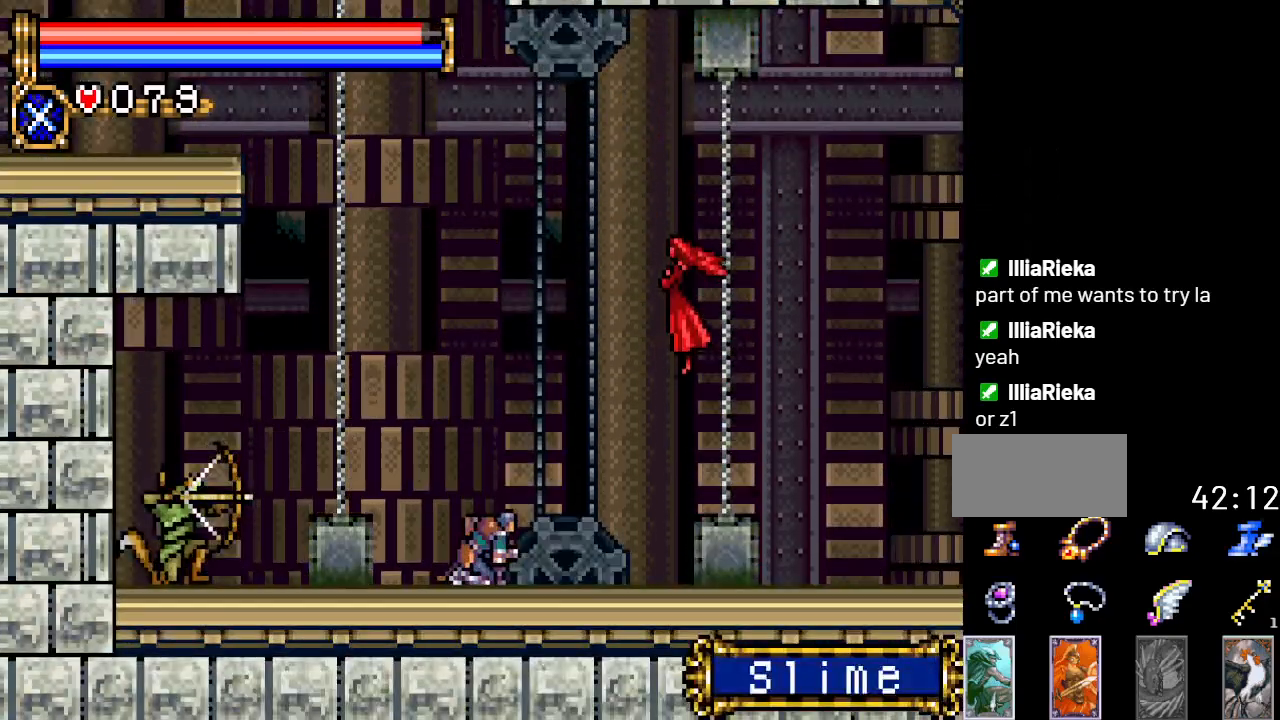
{"buttons": ["DPAD_LEFT"], "events": [[34, "DPAD_DOWN", "up"], [117, "A", "down"], [217, "DPAD_LEFT", "down"], [467, "A", "up"]]}
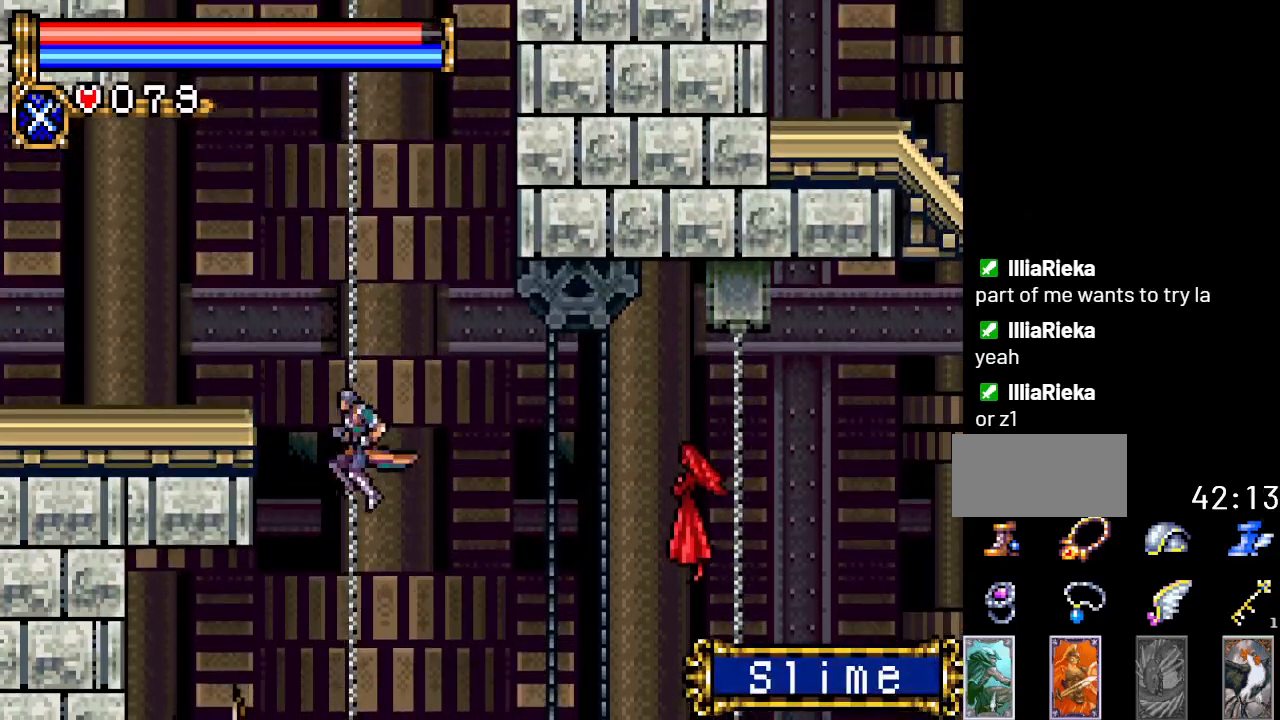
{"buttons": ["R1", "DPAD_UP"], "events": [[50, "A", "down"], [183, "A", "up"], [283, "DPAD_LEFT", "up"], [434, "DPAD_UP", "down"], [484, "R1", "down"]]}
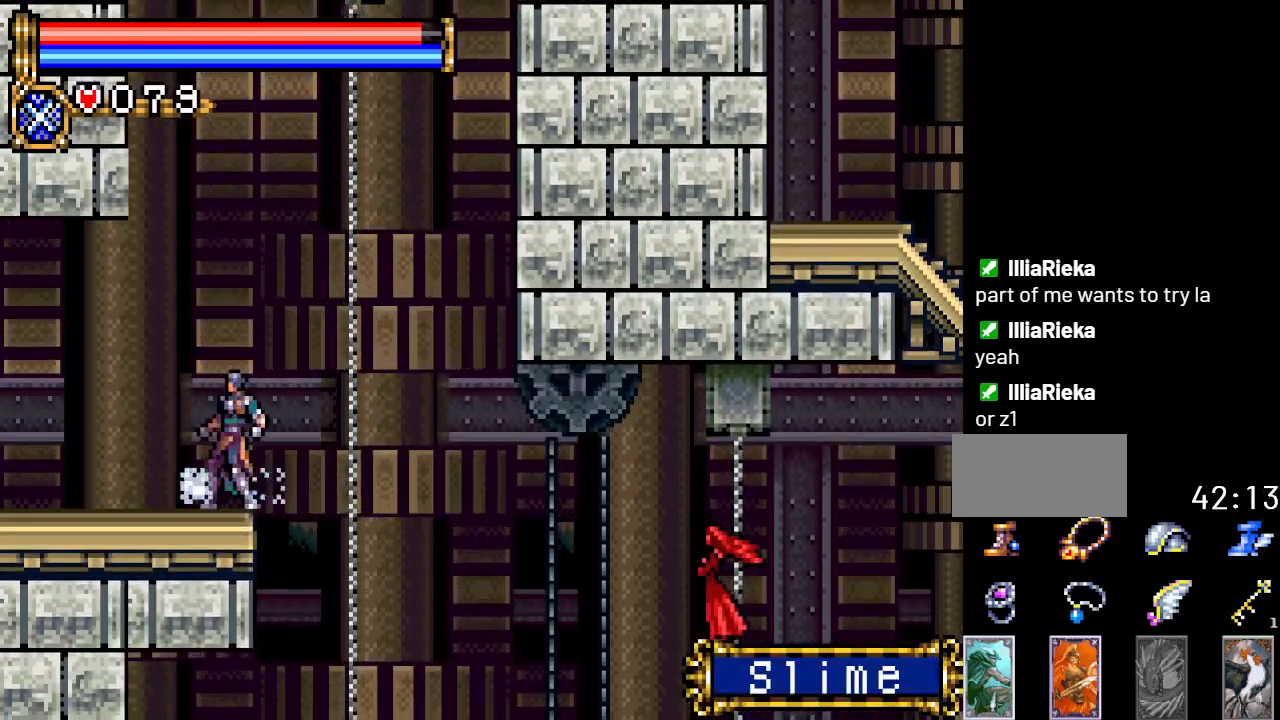
{"buttons": ["DPAD_RIGHT"], "events": [[134, "R1", "up"], [217, "DPAD_RIGHT", "down"], [217, "DPAD_UP", "up"]]}
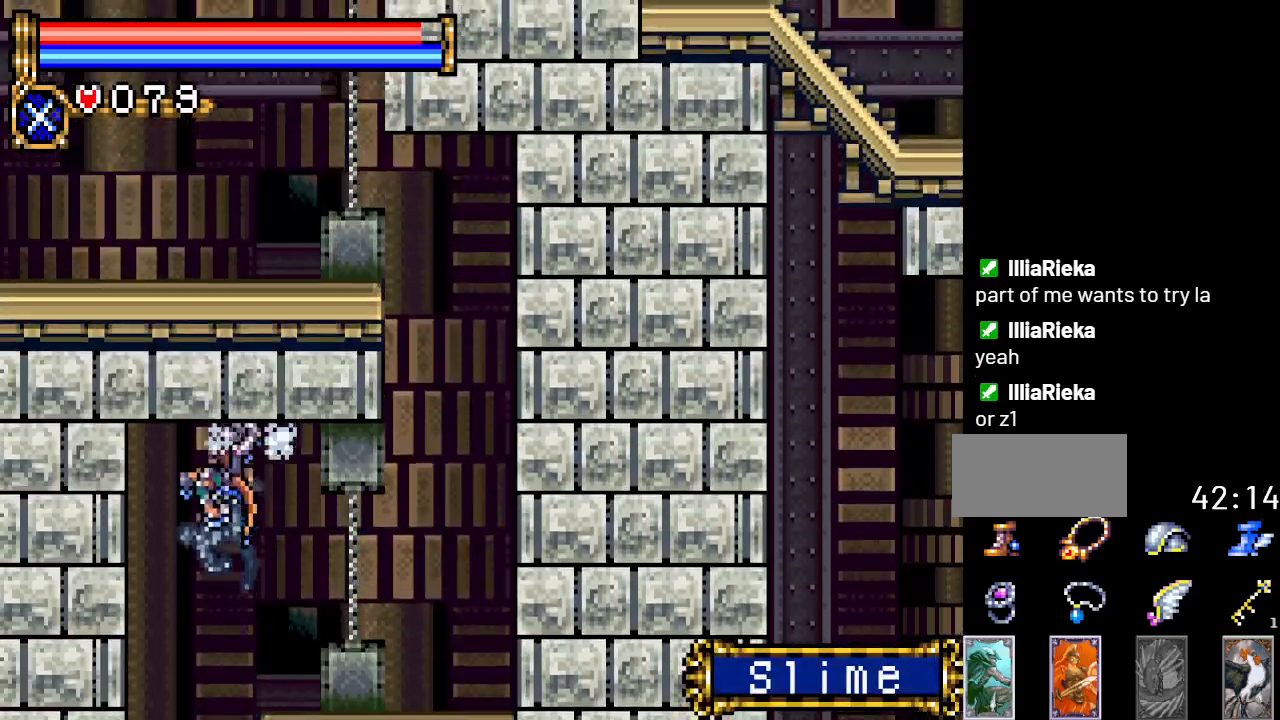
{"buttons": ["DPAD_RIGHT"], "events": []}
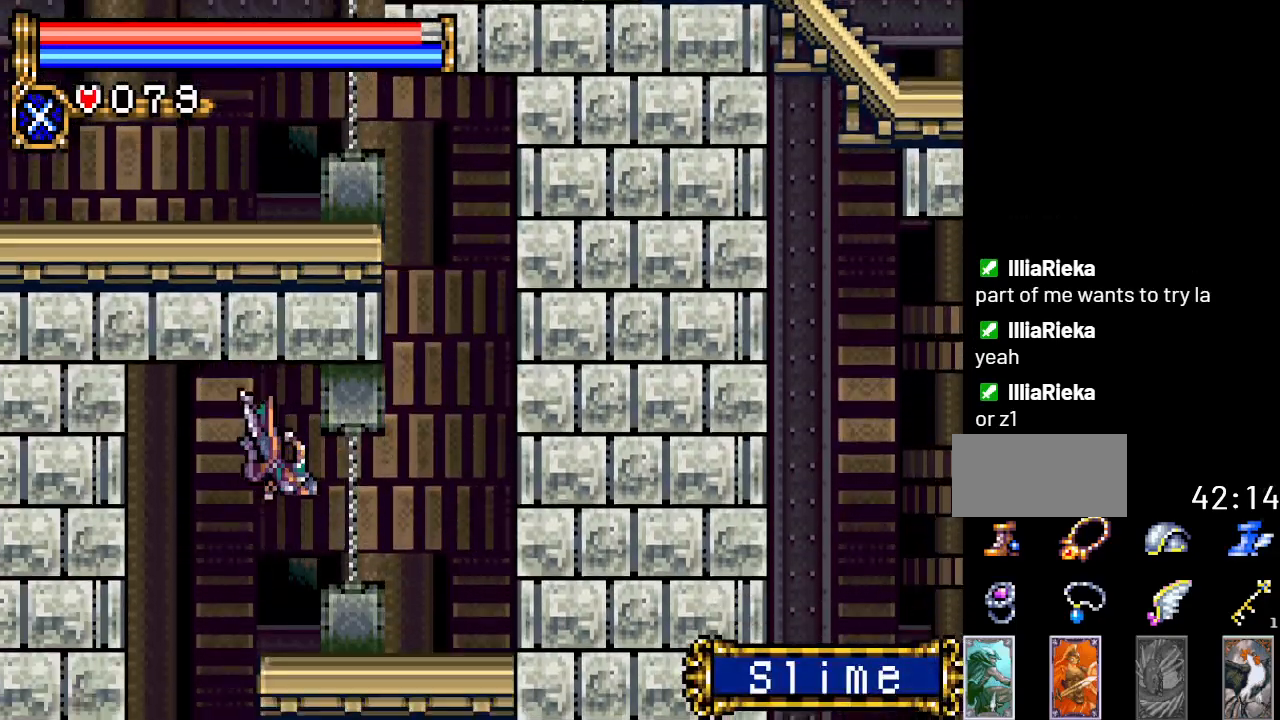
{"buttons": ["A", "DPAD_RIGHT"], "events": [[317, "A", "down"]]}
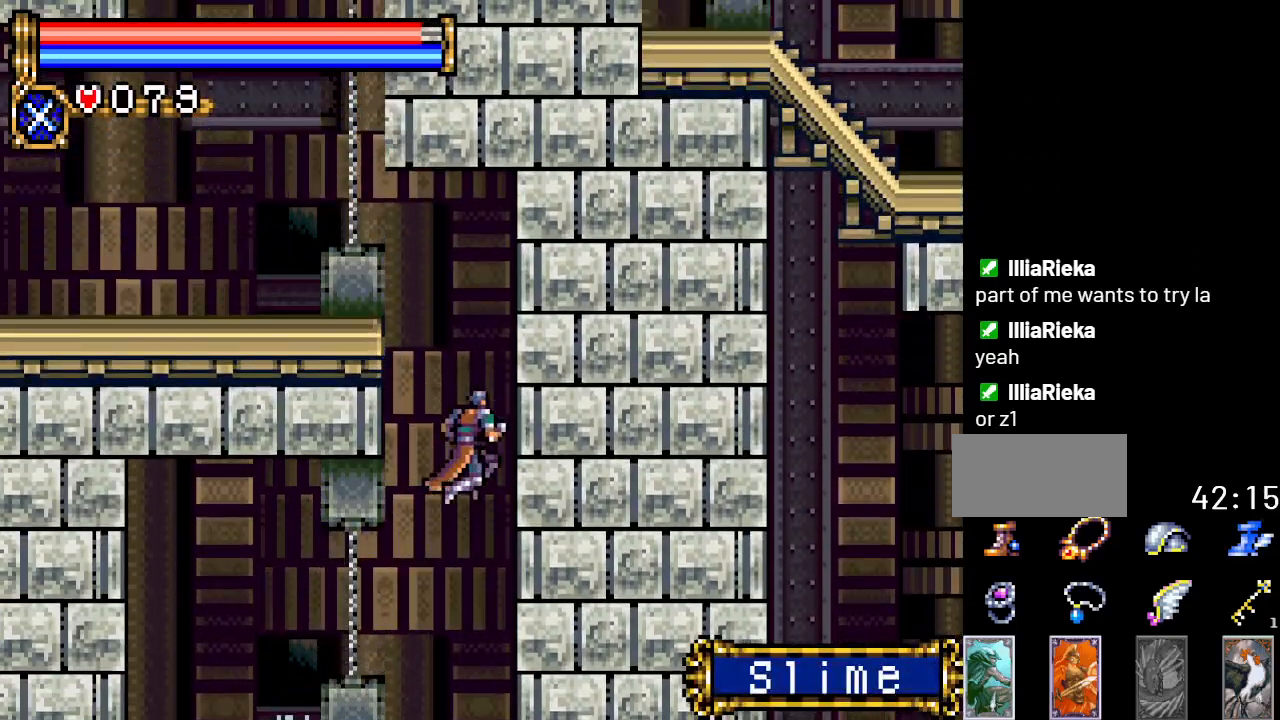
{"buttons": ["DPAD_LEFT"], "events": [[33, "DPAD_RIGHT", "up"], [83, "DPAD_LEFT", "down"], [117, "A", "up"], [183, "A", "down"], [400, "A", "up"]]}
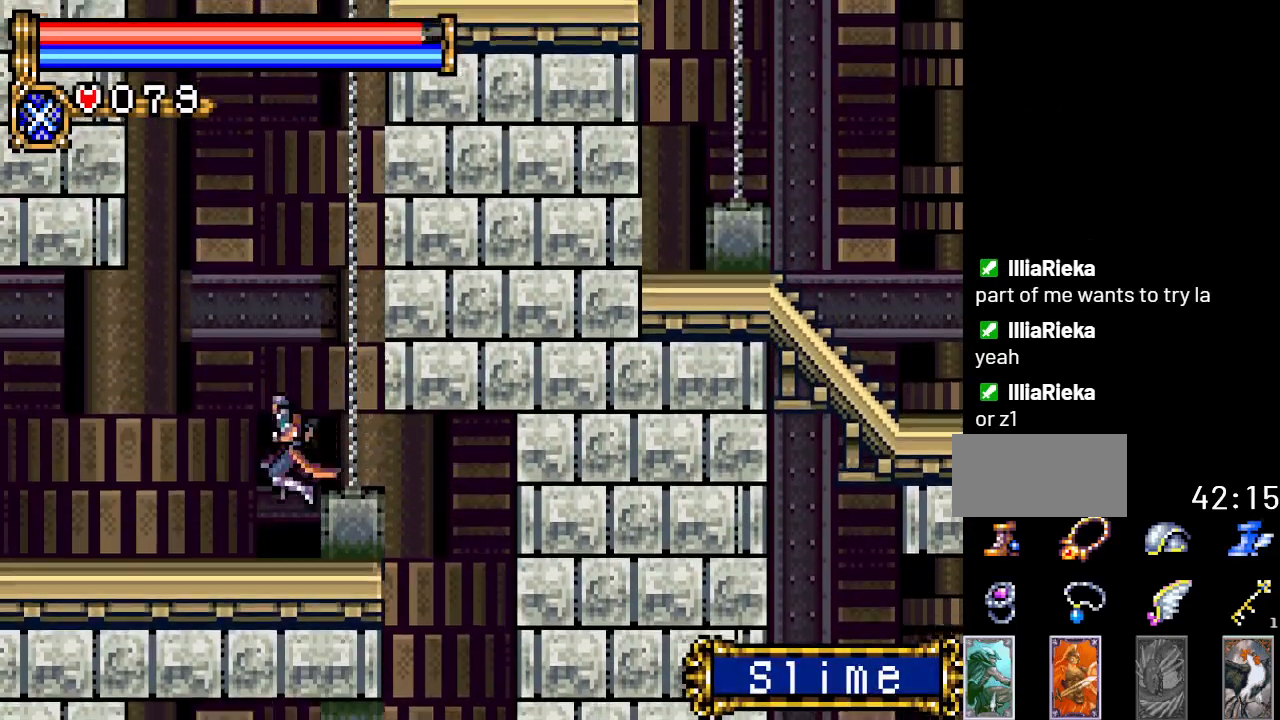
{"buttons": ["DPAD_LEFT"], "events": []}
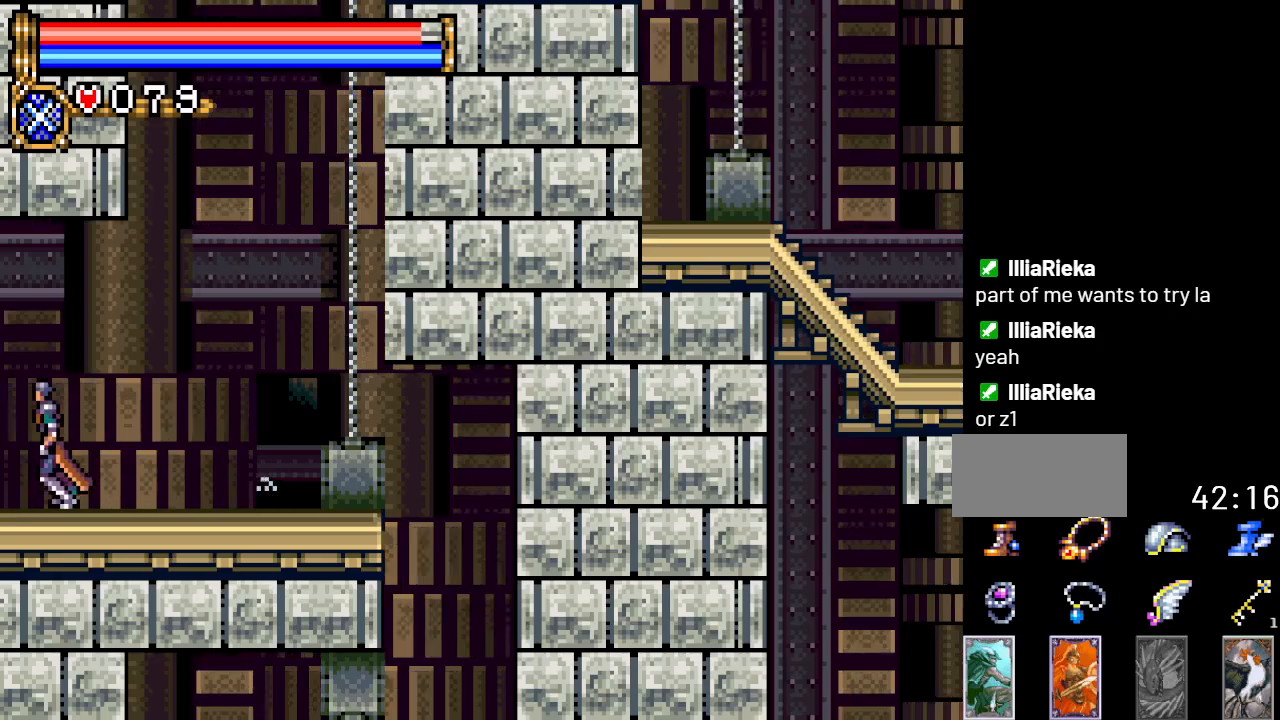
{"buttons": ["DPAD_LEFT"], "events": []}
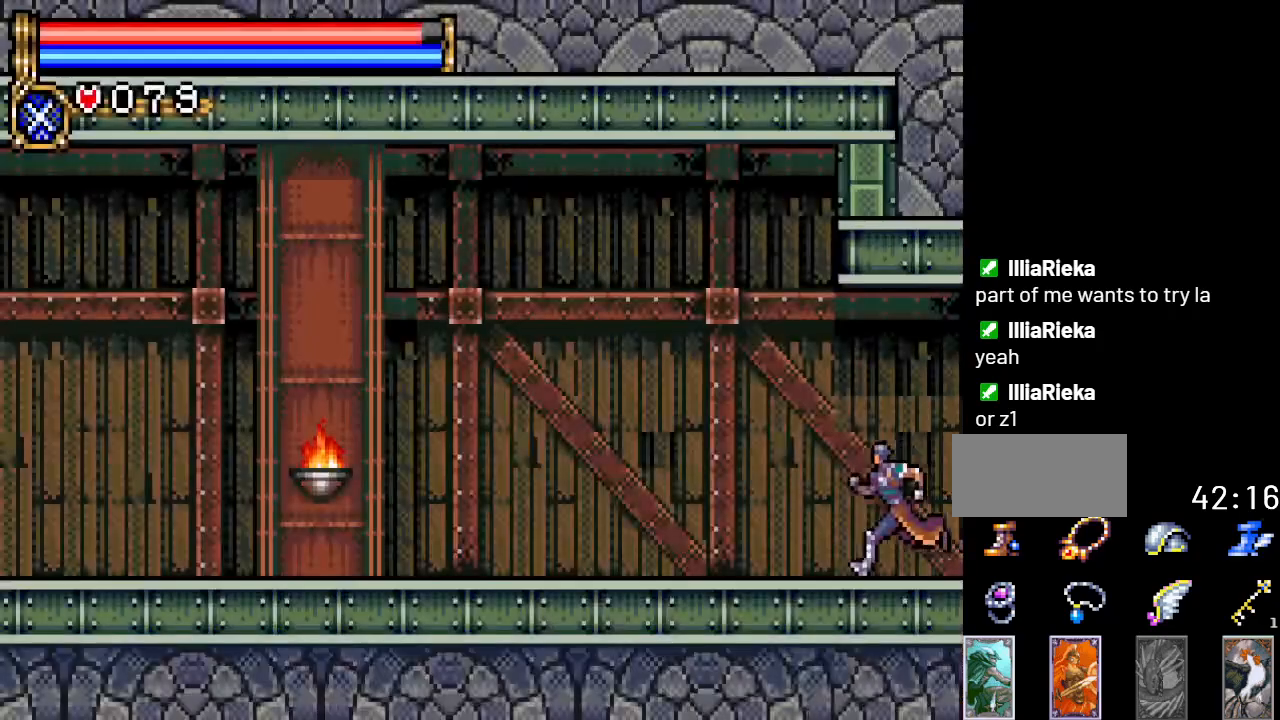
{"buttons": ["DPAD_LEFT"], "events": []}
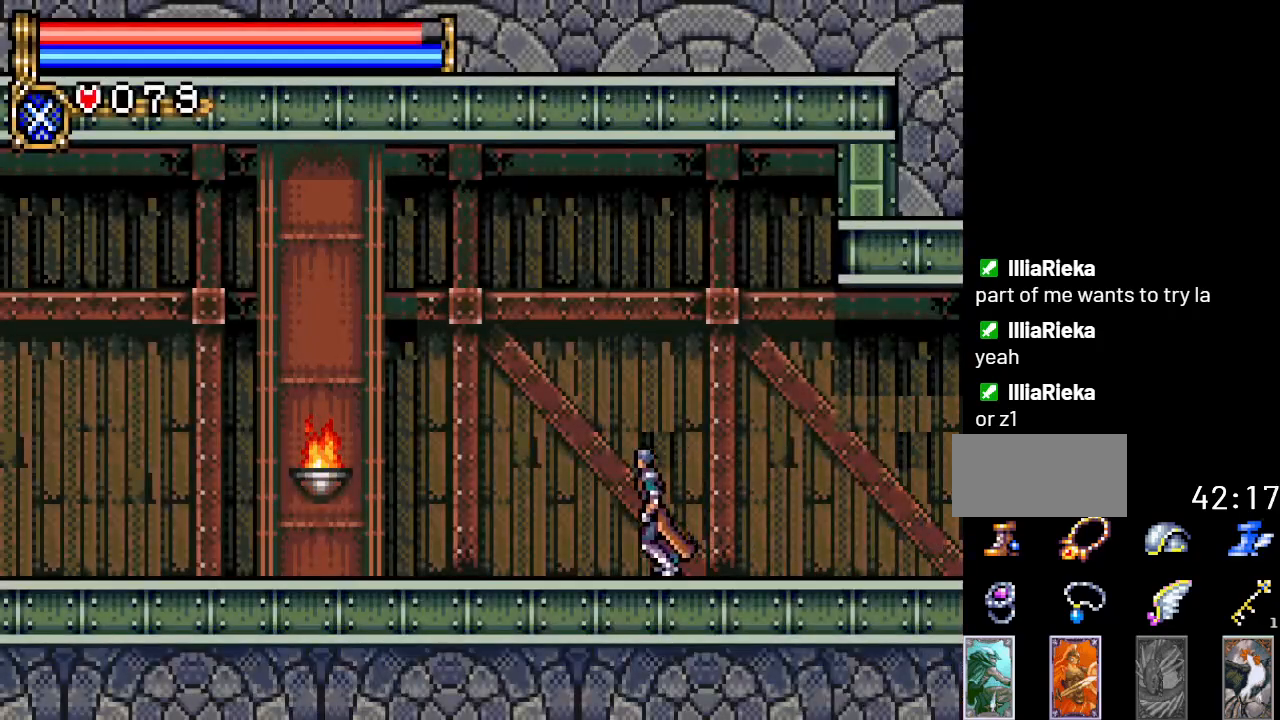
{"buttons": ["DPAD_LEFT"], "events": []}
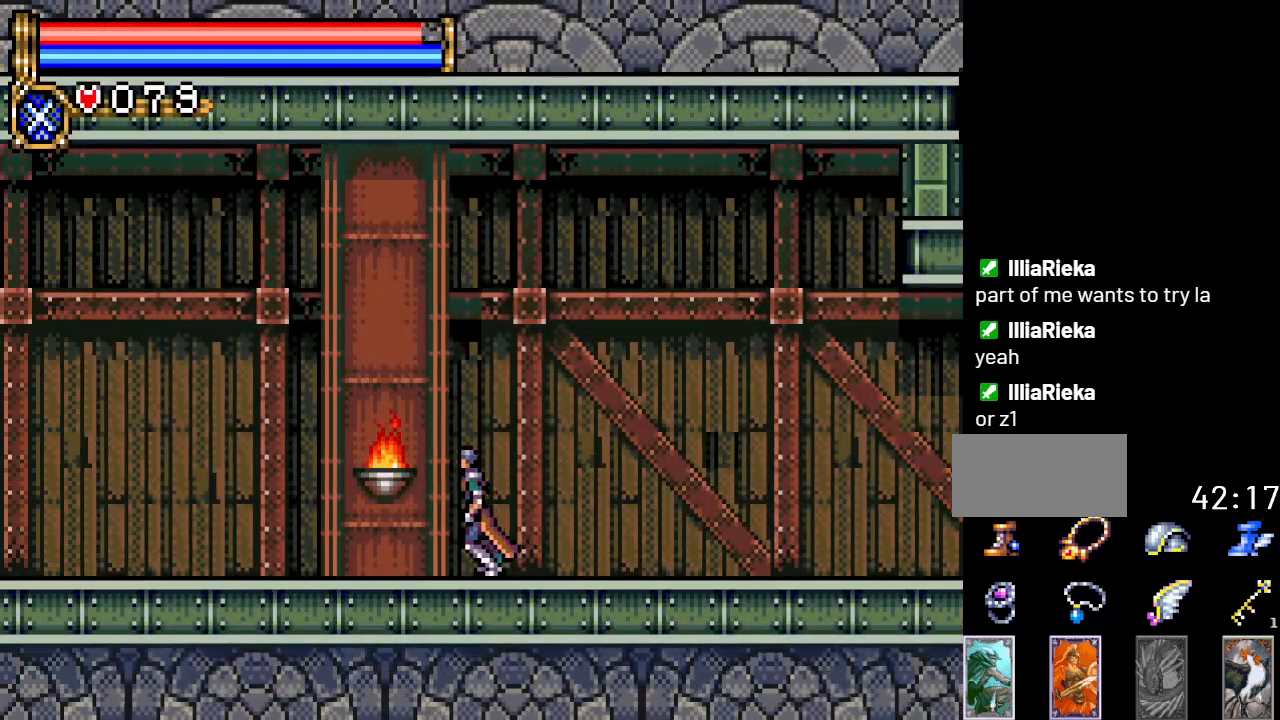
{"buttons": ["DPAD_LEFT"], "events": []}
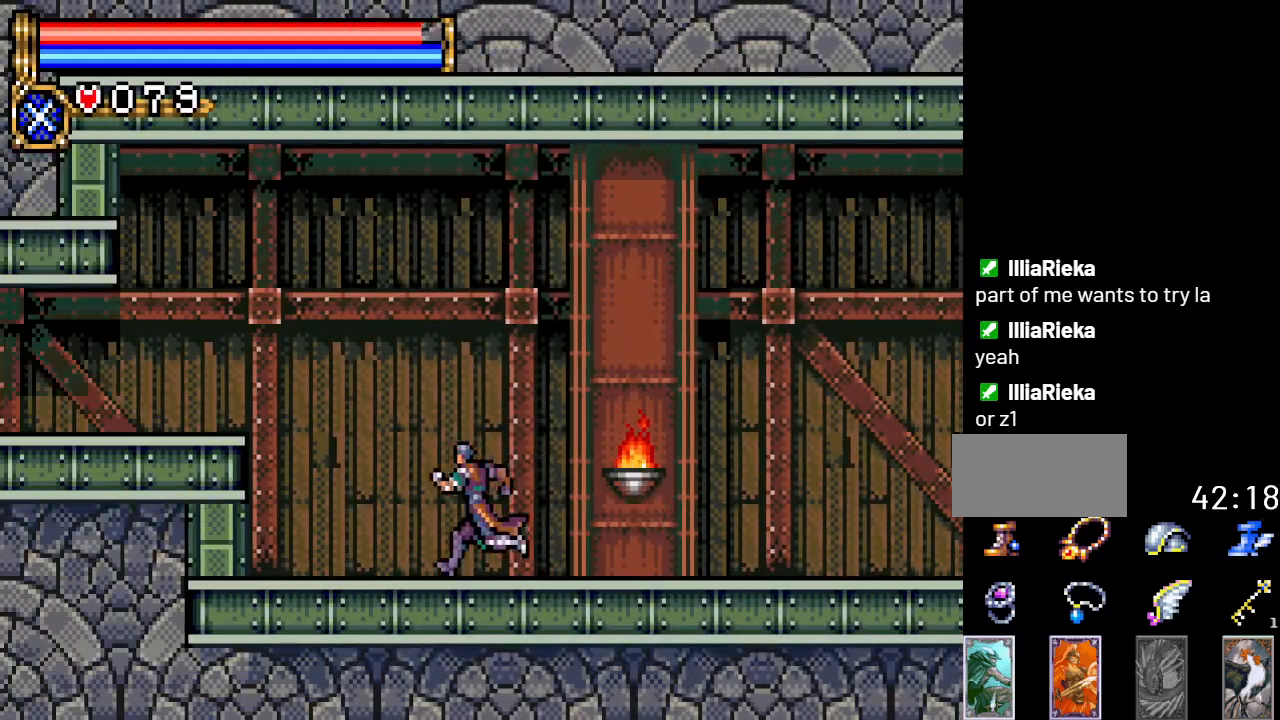
{"buttons": ["DPAD_LEFT"], "events": [[234, "A", "down"], [350, "A", "up"]]}
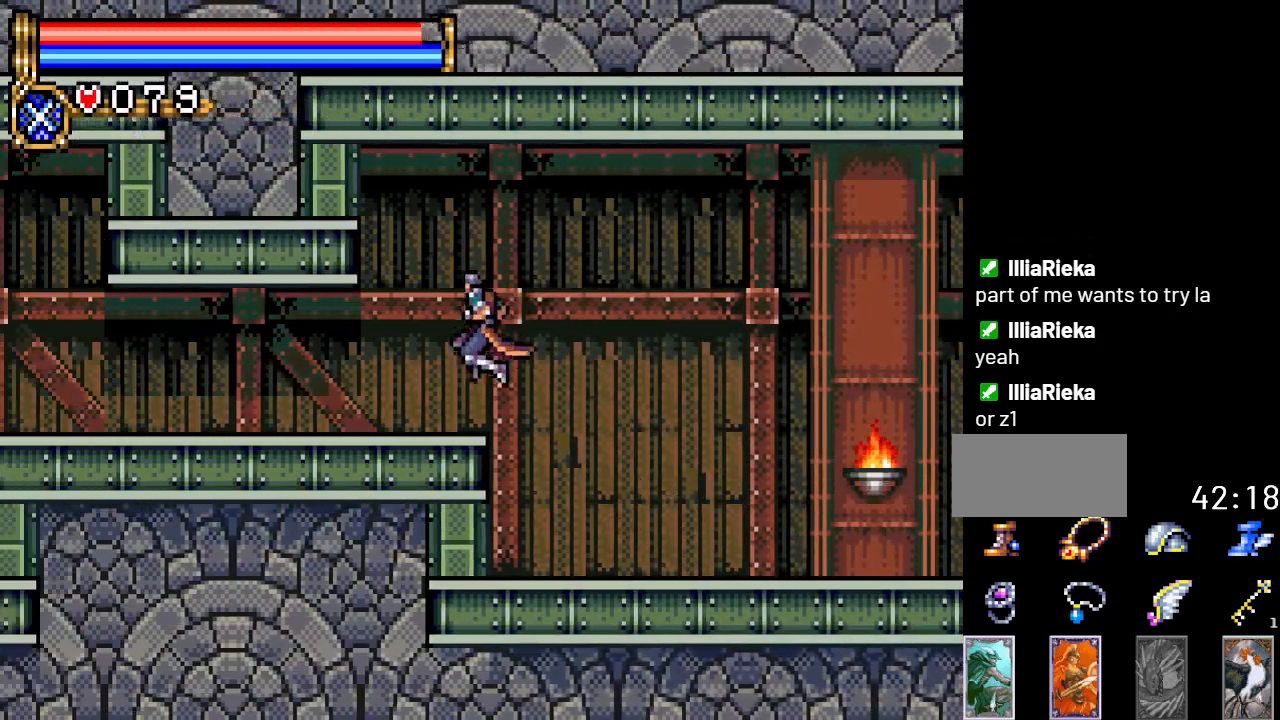
{"buttons": ["DPAD_LEFT"], "events": []}
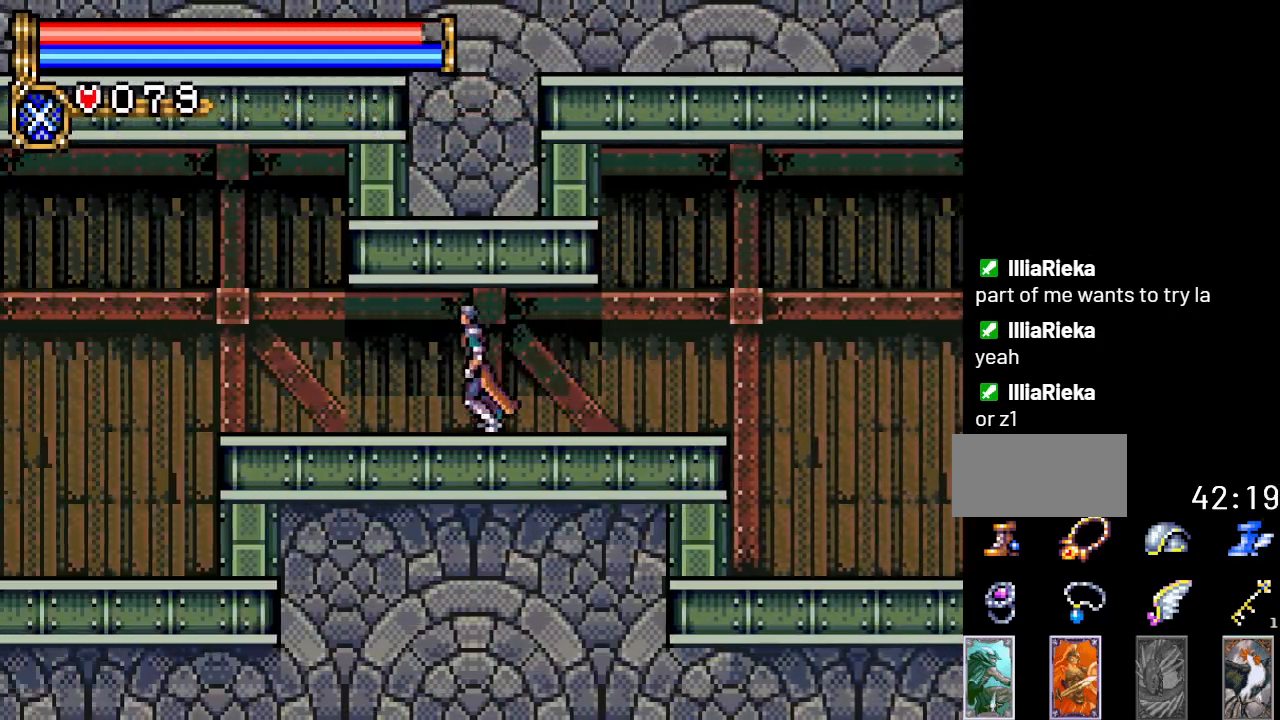
{"buttons": ["DPAD_LEFT"], "events": []}
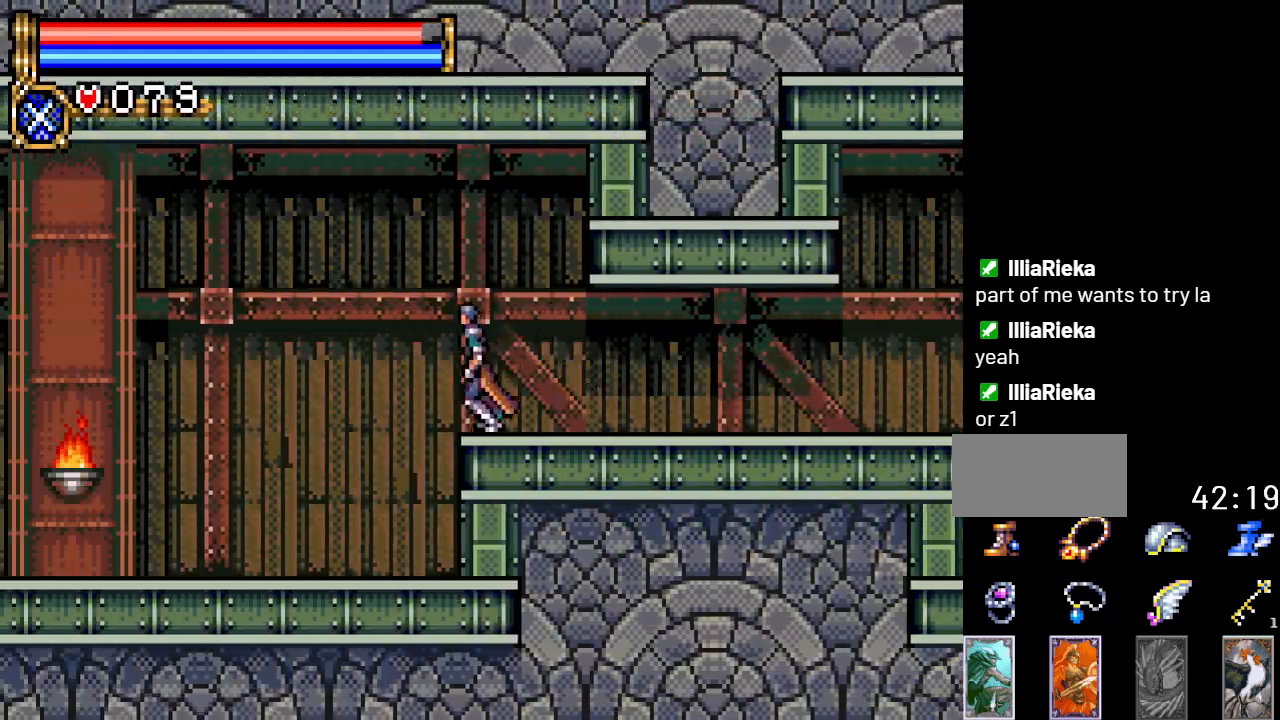
{"buttons": ["DPAD_LEFT"], "events": []}
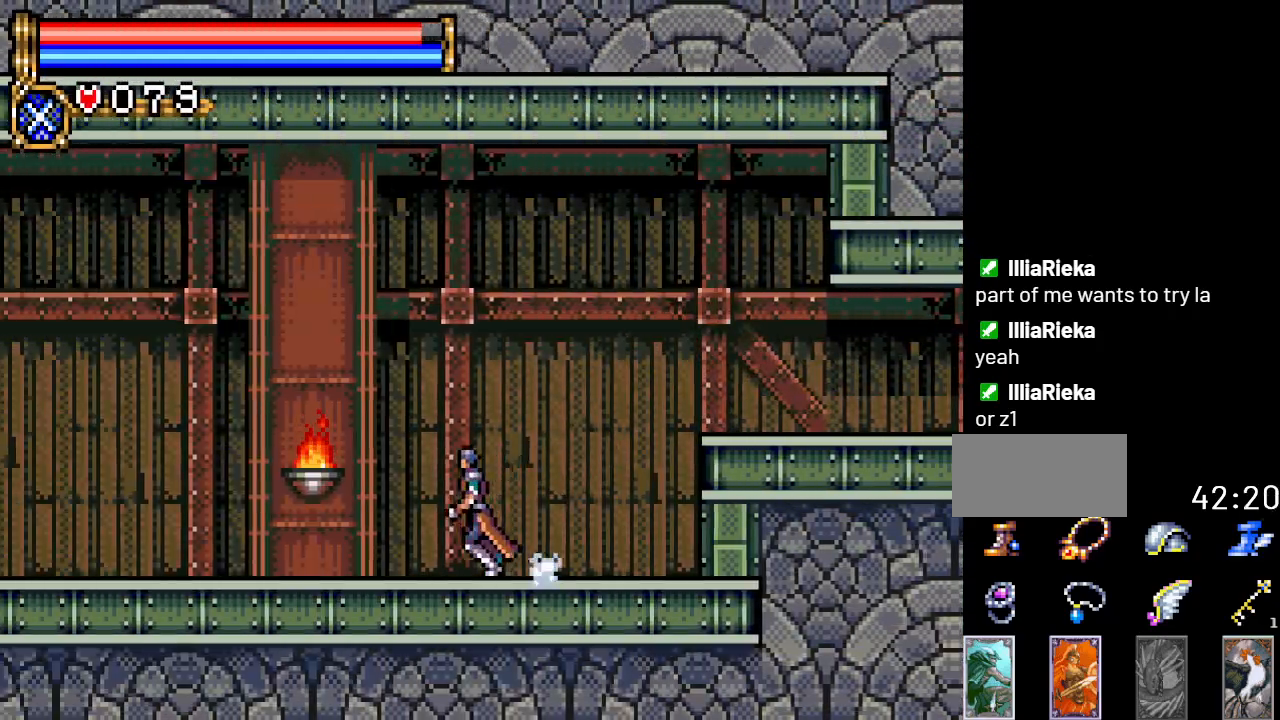
{"buttons": ["DPAD_LEFT"], "events": []}
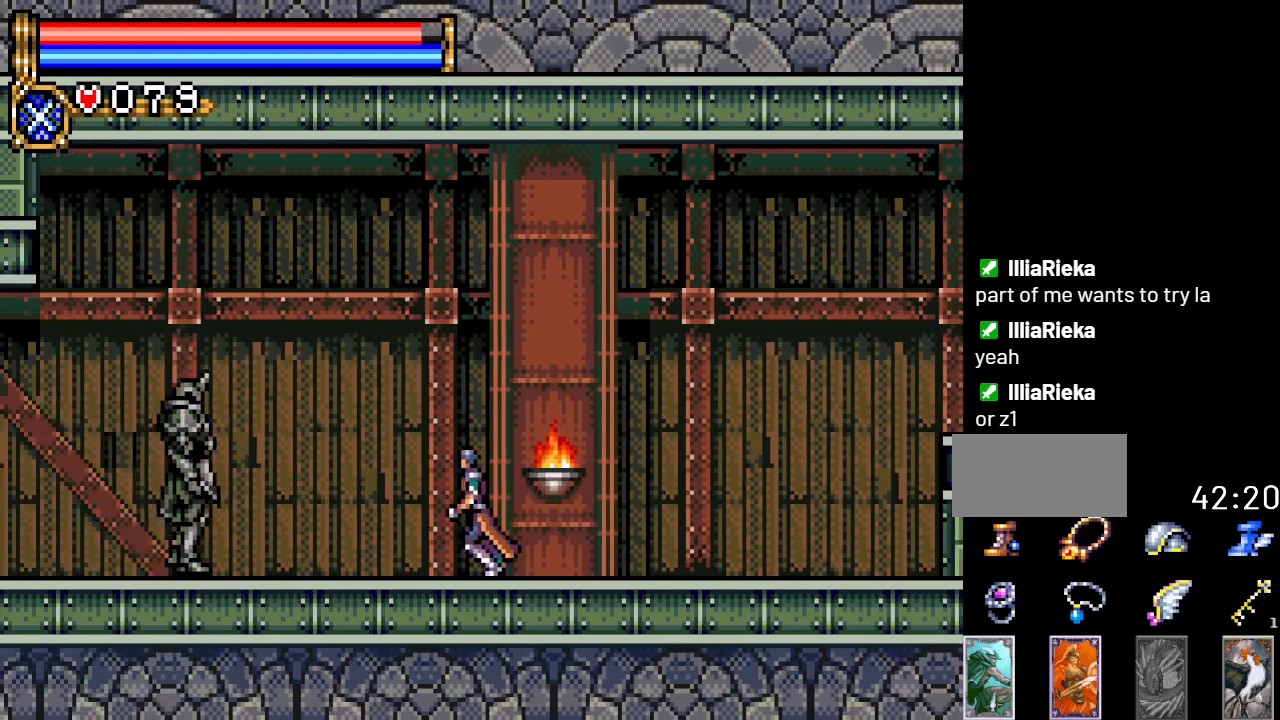
{"buttons": ["A", "DPAD_LEFT"], "events": [[216, "A", "down"]]}
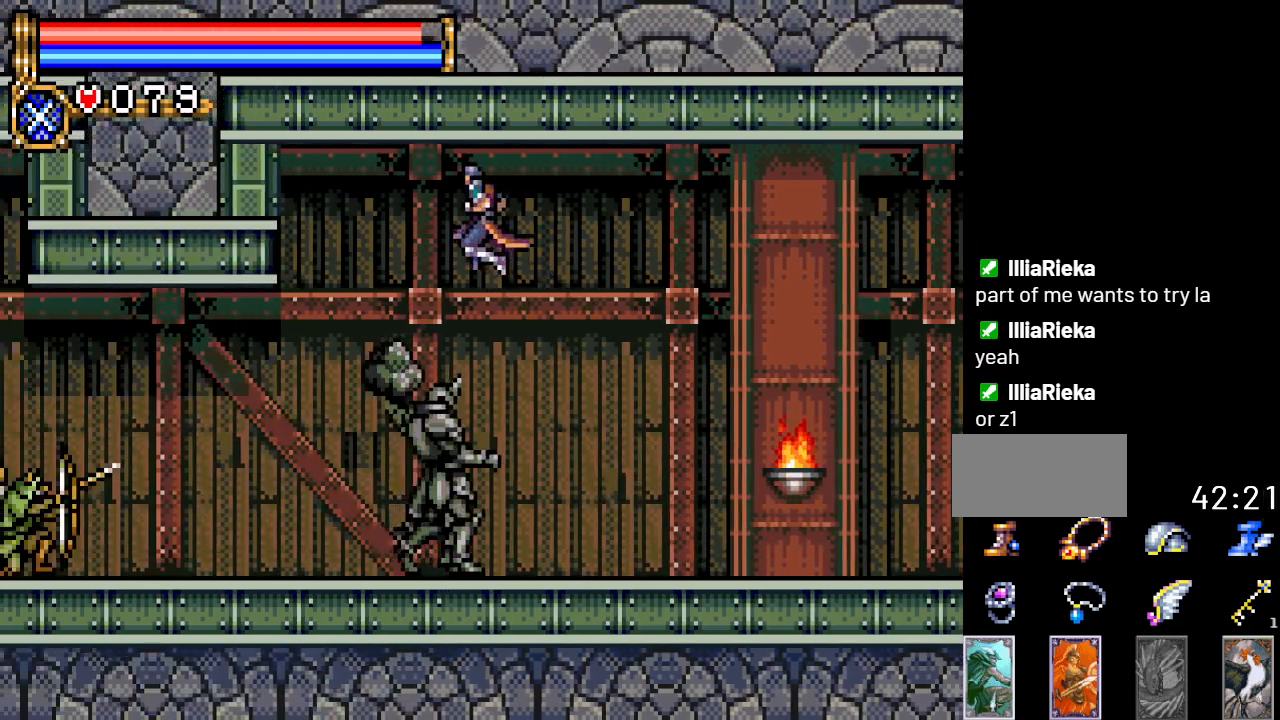
{"buttons": ["DPAD_LEFT"], "events": [[150, "A", "up"]]}
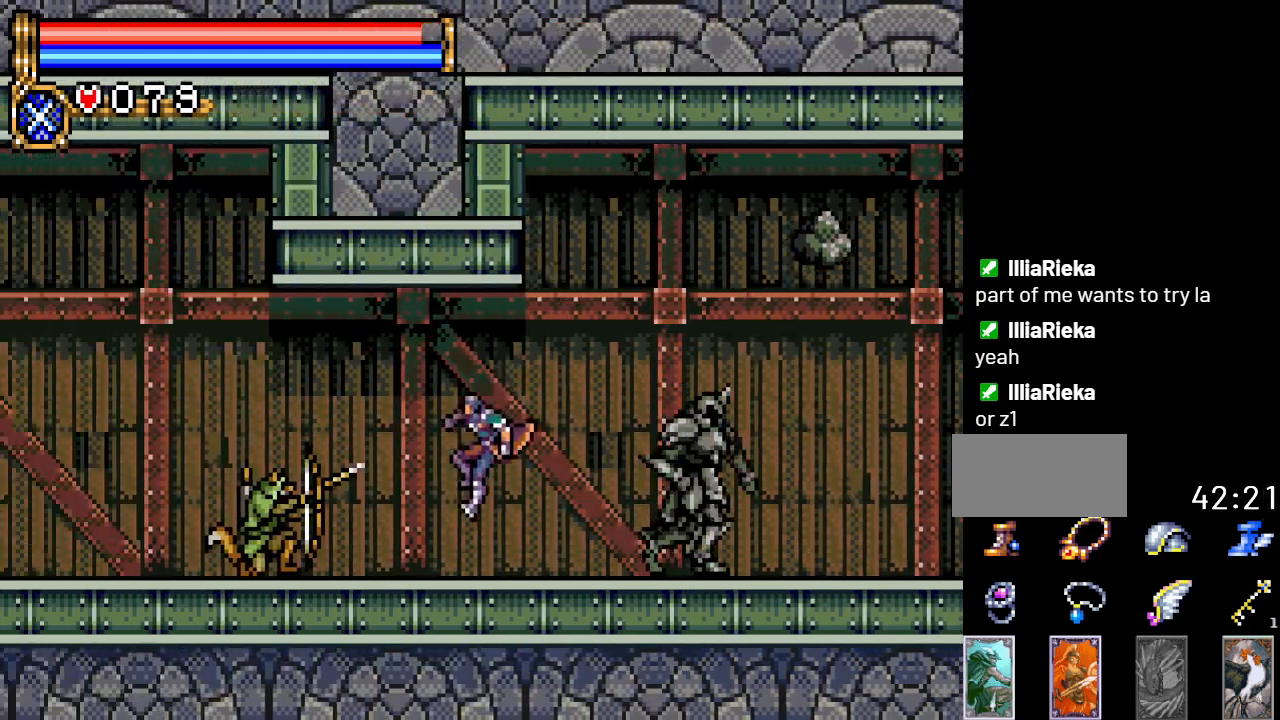
{"buttons": ["DPAD_LEFT"], "events": [[100, "DPAD_LEFT", "up"], [133, "DPAD_DOWN", "down"], [150, "A", "down"], [350, "A", "up"], [417, "DPAD_DOWN", "up"], [433, "DPAD_LEFT", "down"]]}
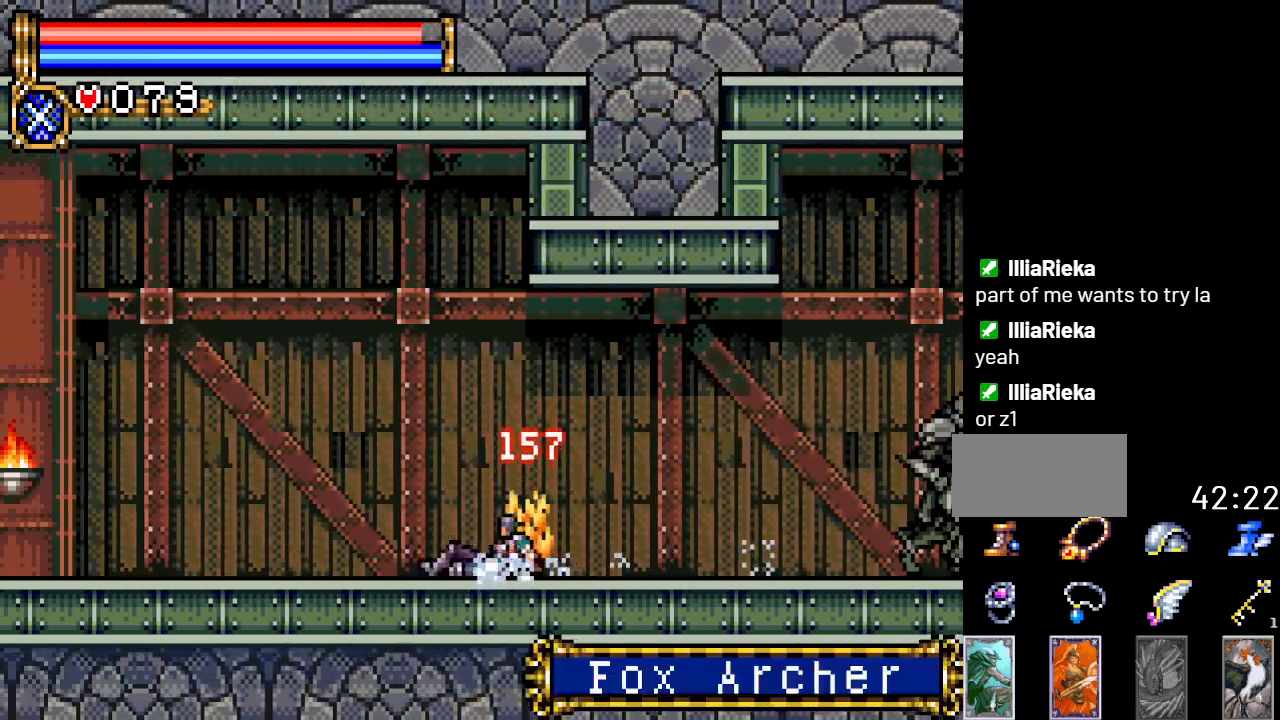
{"buttons": ["DPAD_LEFT"], "events": []}
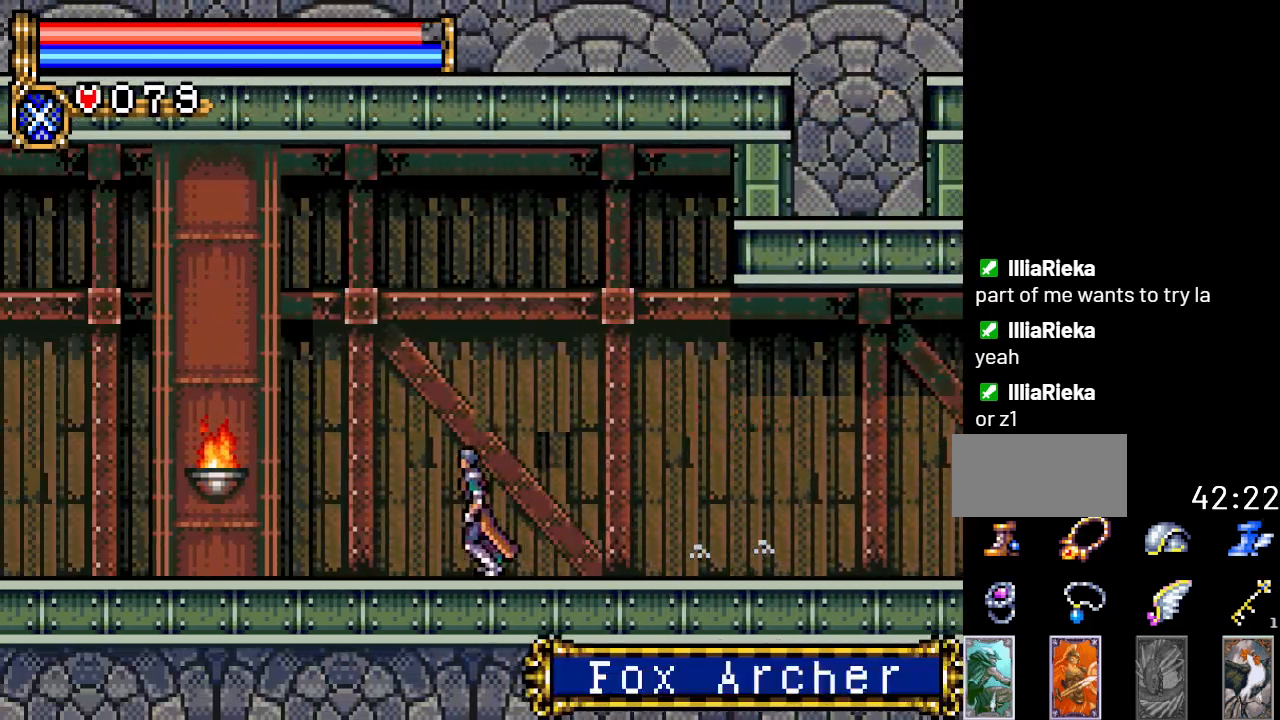
{"buttons": ["DPAD_LEFT"], "events": []}
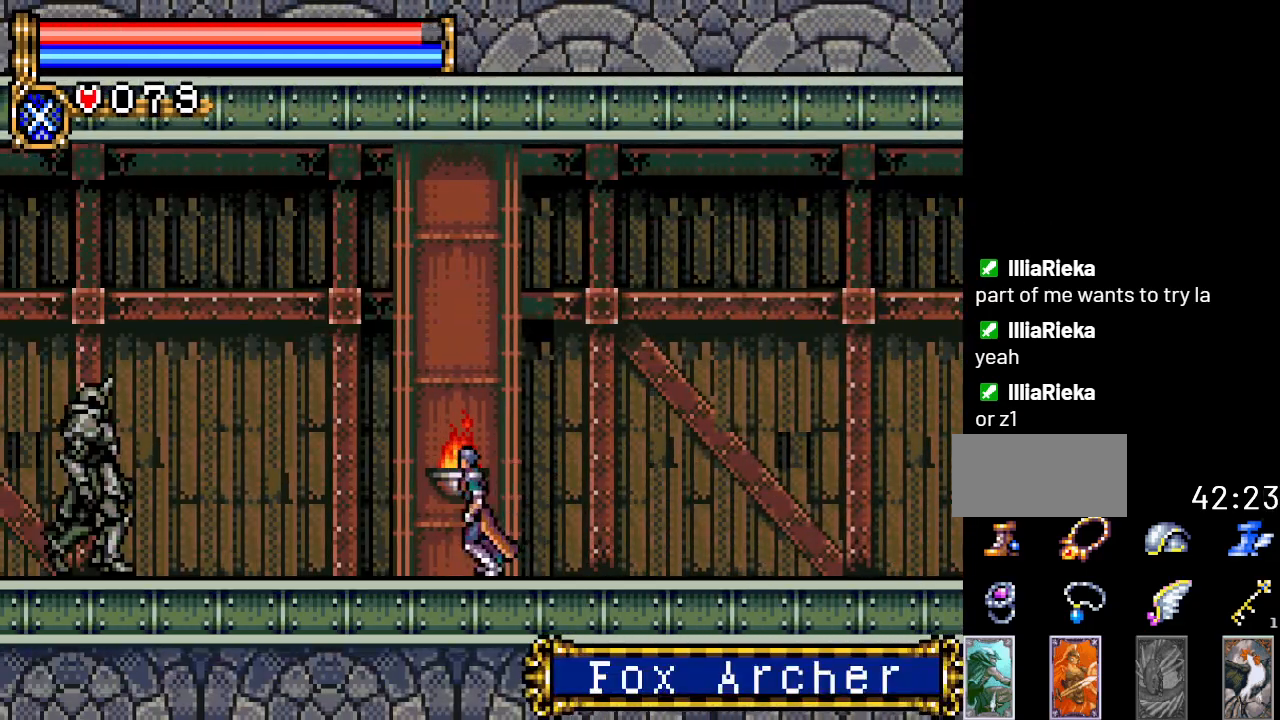
{"buttons": ["A", "DPAD_LEFT"], "events": [[467, "A", "down"]]}
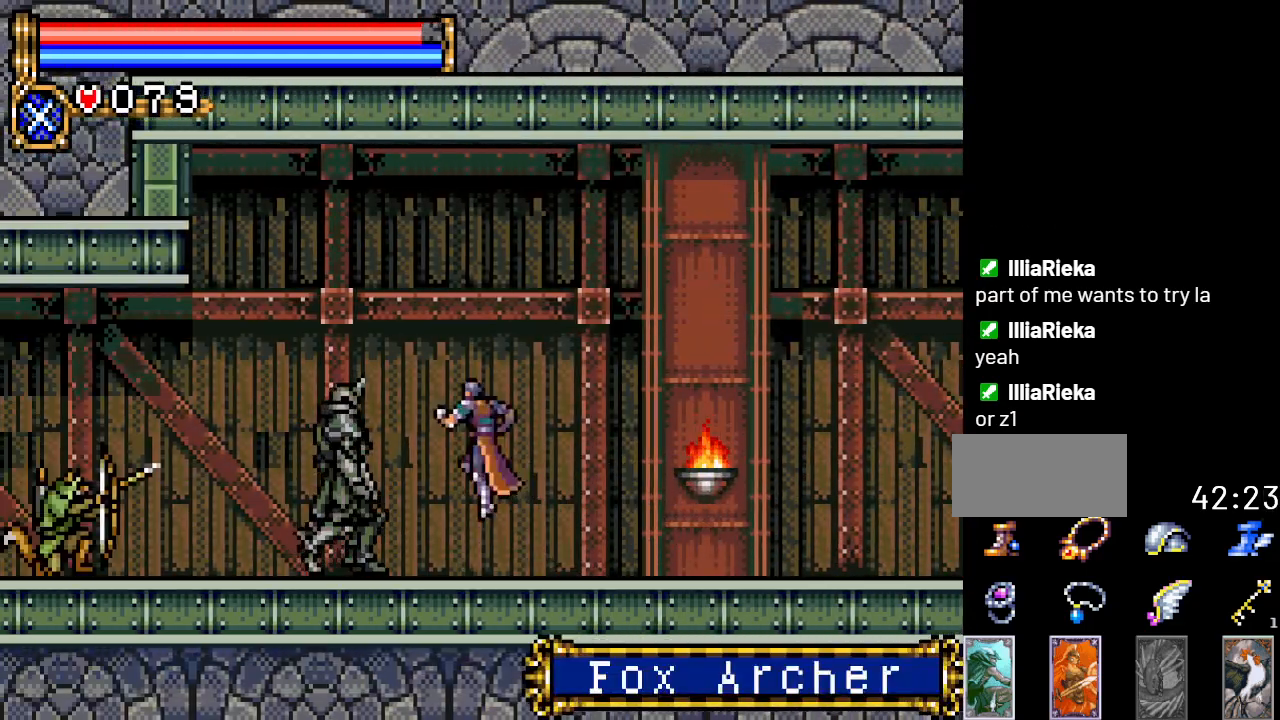
{"buttons": ["DPAD_LEFT"], "events": [[250, "A", "up"]]}
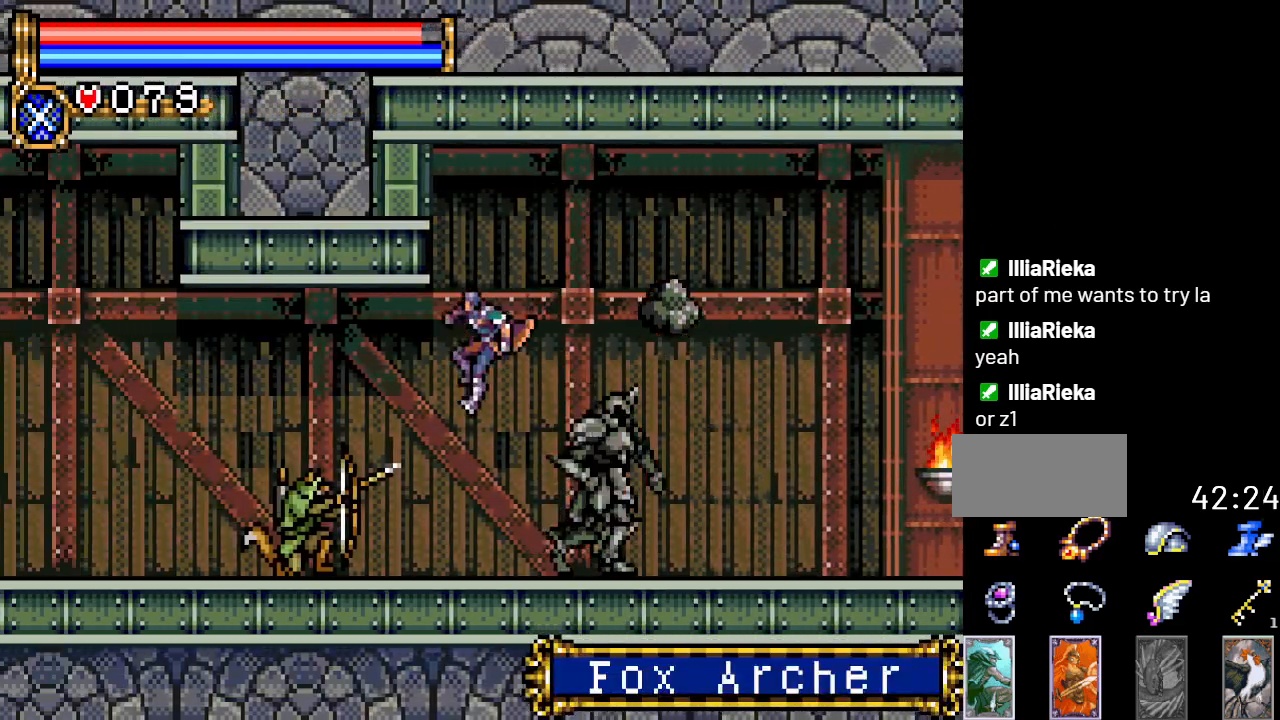
{"buttons": ["DPAD_LEFT"], "events": [[67, "DPAD_LEFT", "up"], [100, "DPAD_DOWN", "down"], [217, "A", "down"], [350, "A", "up"], [434, "DPAD_DOWN", "up"], [434, "DPAD_LEFT", "down"]]}
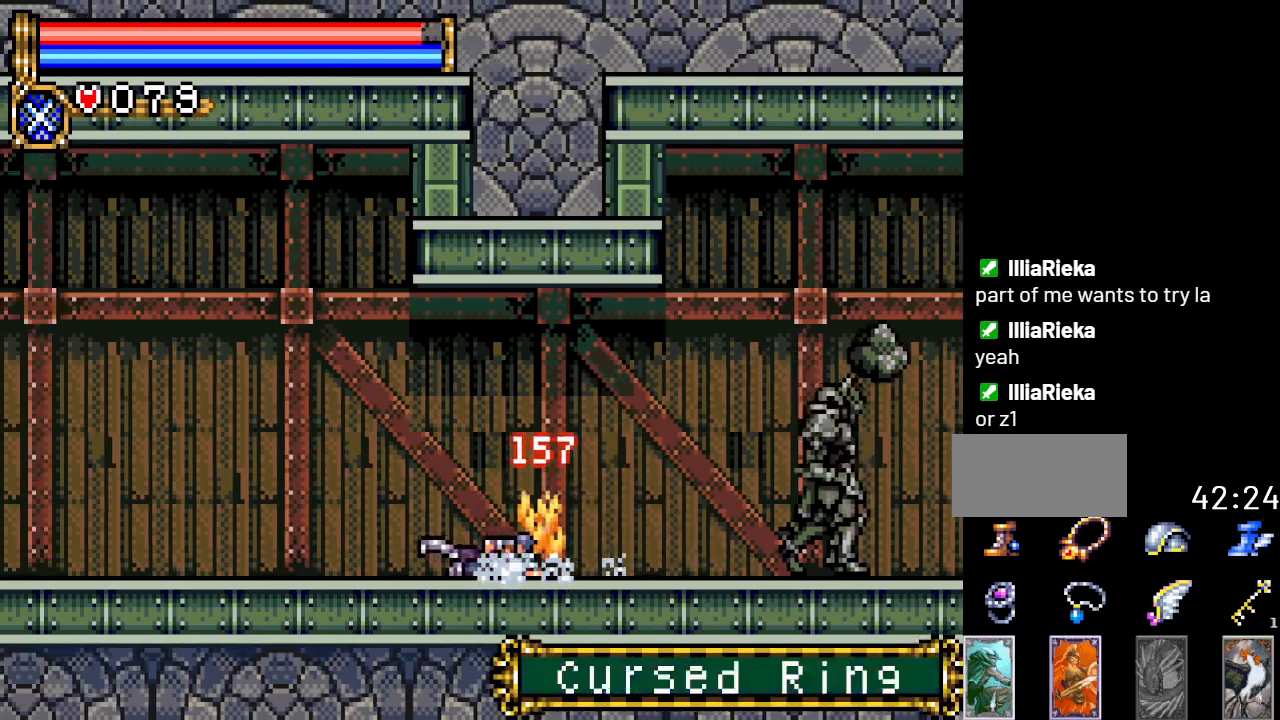
{"buttons": ["DPAD_LEFT"], "events": []}